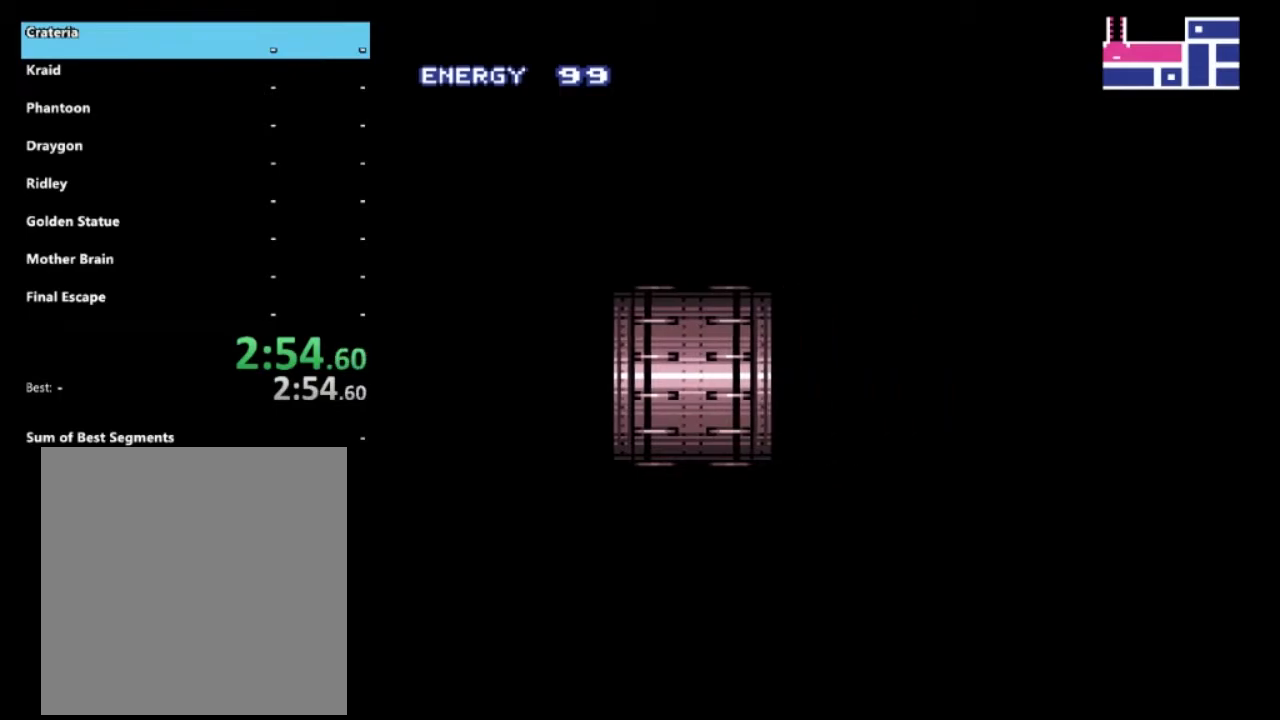
Gameplay with a controller (Xbox layout); each line is a JSON object with the inputs held at the frame after it. "events" lists button and stick changes between this image and that frame as [ms after this image, input, new state], when the widget could be followed in between. Not read: L3 R3.
{"buttons": [], "left_stick": "center", "right_stick": "center", "events": []}
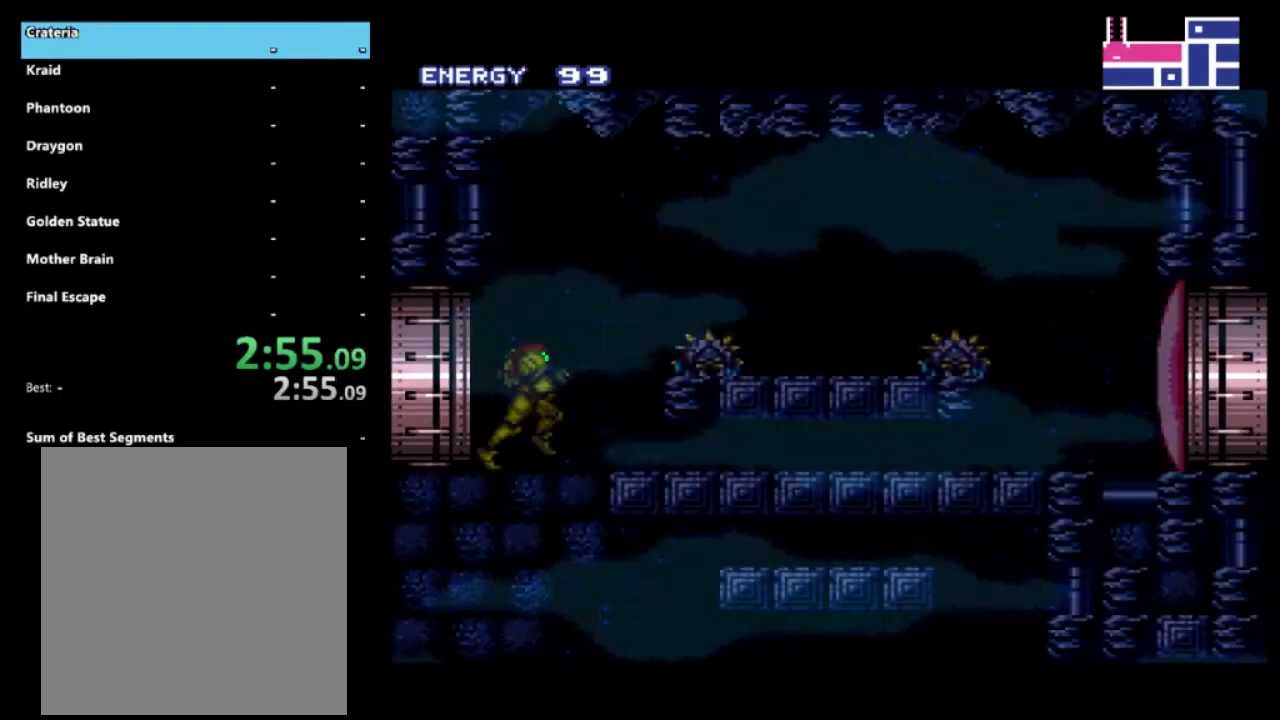
{"buttons": ["X", "L1"], "left_stick": "center", "right_stick": "center", "events": [[200, "L1", "down"], [283, "X", "down"], [383, "X", "up"], [467, "X", "down"]]}
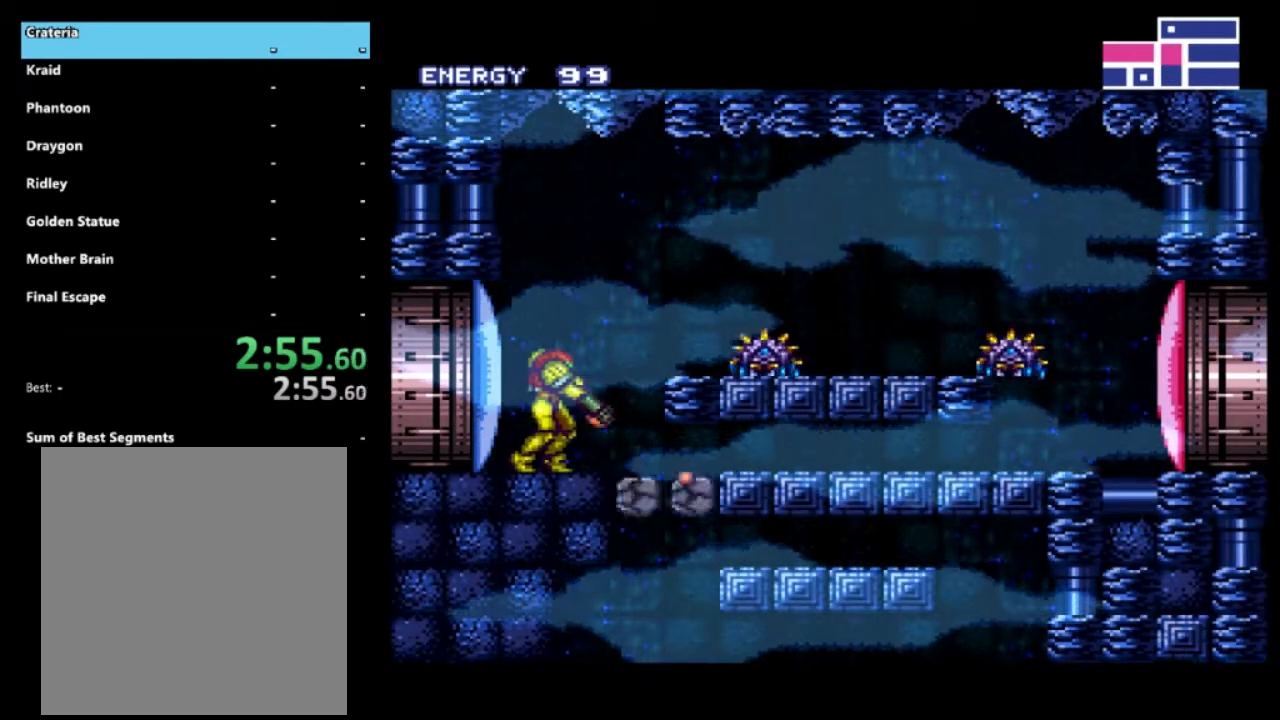
{"buttons": ["DPAD_RIGHT"], "left_stick": "center", "right_stick": "center", "events": [[83, "X", "up"], [217, "X", "down"], [267, "X", "up"], [417, "DPAD_RIGHT", "down"], [433, "L1", "up"]]}
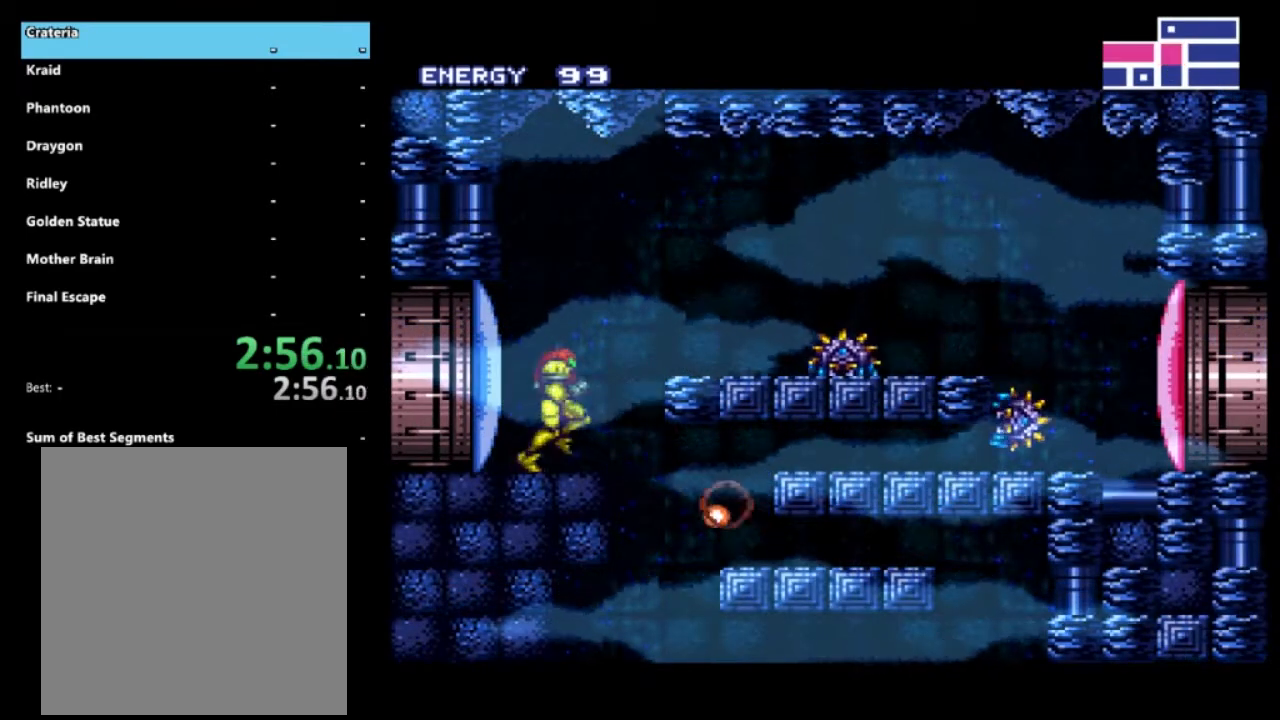
{"buttons": ["DPAD_RIGHT"], "left_stick": "center", "right_stick": "center", "events": [[217, "DPAD_RIGHT", "up"], [300, "DPAD_LEFT", "down"], [467, "DPAD_LEFT", "up"], [500, "DPAD_RIGHT", "down"]]}
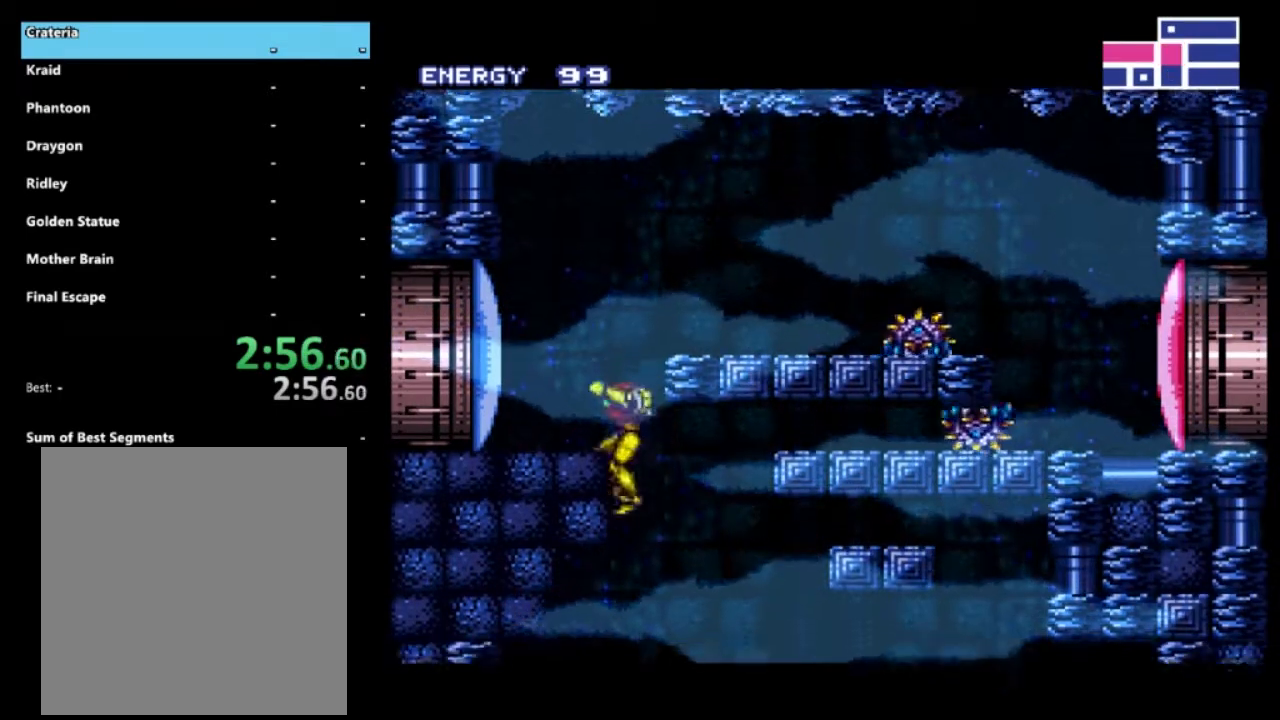
{"buttons": [], "left_stick": "center", "right_stick": "center", "events": [[350, "DPAD_RIGHT", "up"]]}
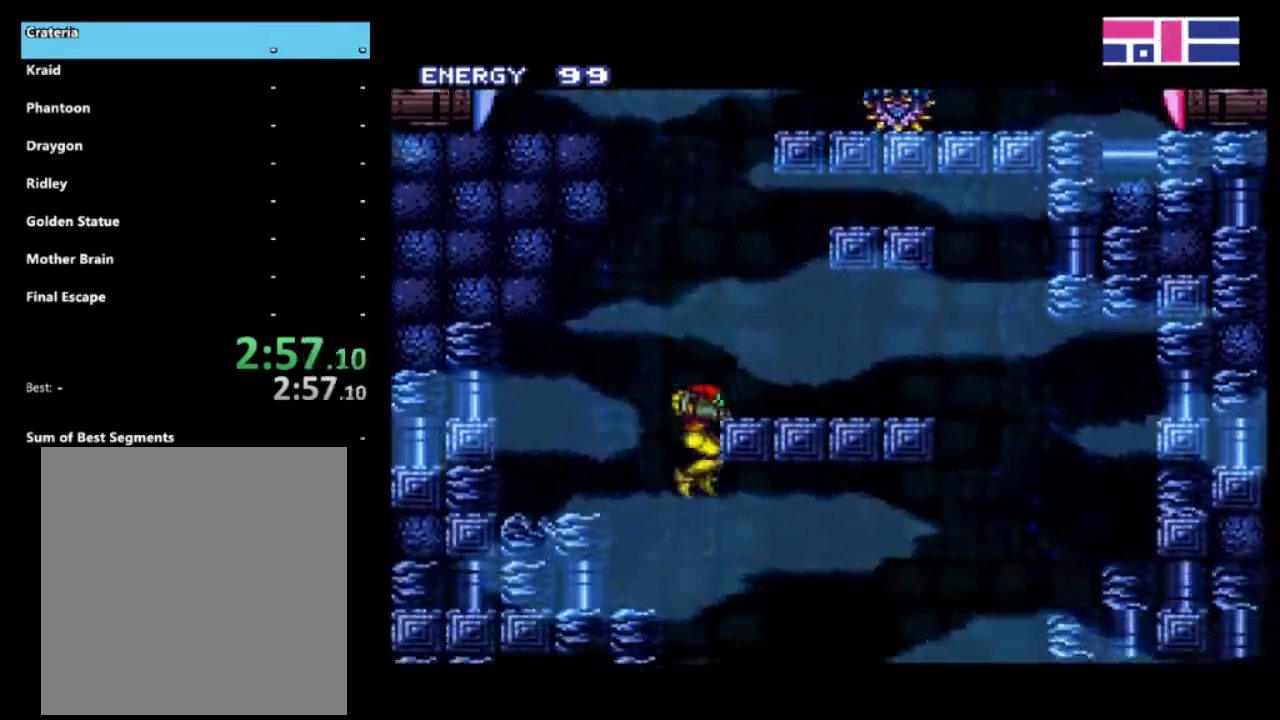
{"buttons": ["X", "DPAD_DOWN"], "left_stick": "center", "right_stick": "center", "events": [[317, "DPAD_DOWN", "down"], [450, "X", "down"]]}
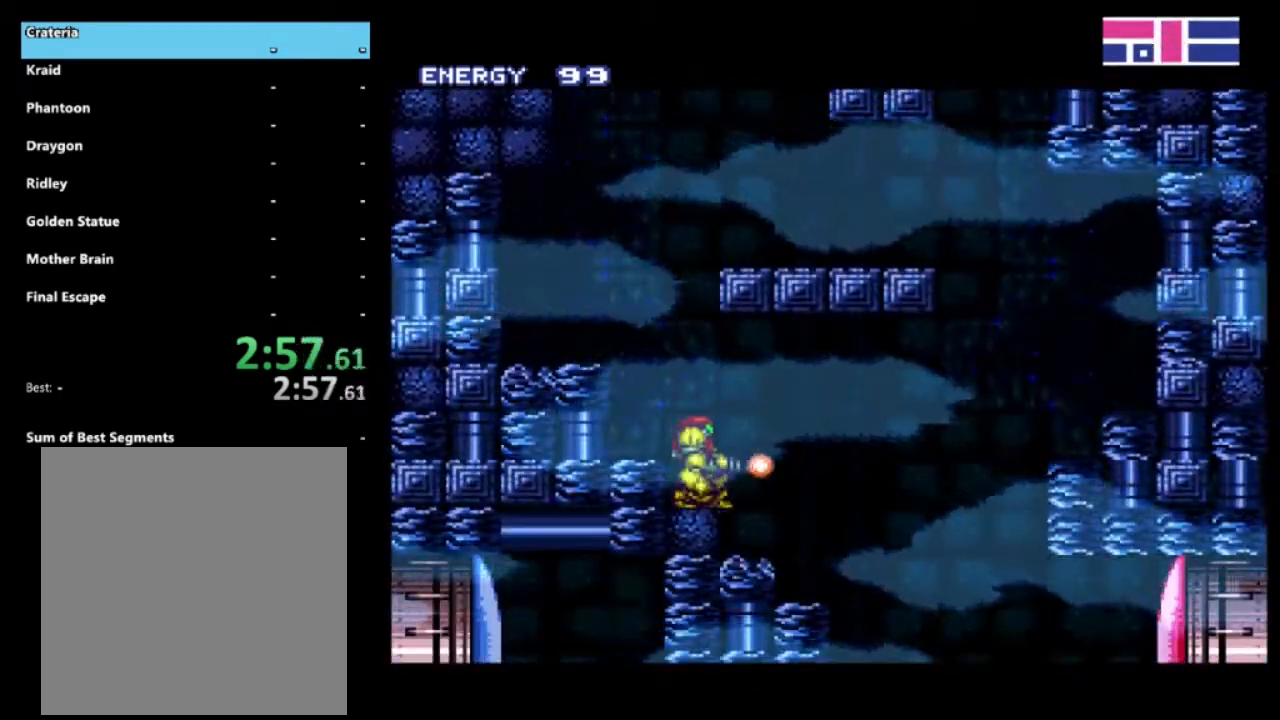
{"buttons": ["X", "DPAD_DOWN"], "left_stick": "center", "right_stick": "center", "events": [[83, "X", "up"], [200, "A", "down"], [300, "X", "down"], [350, "A", "up"], [367, "X", "up"], [433, "X", "down"]]}
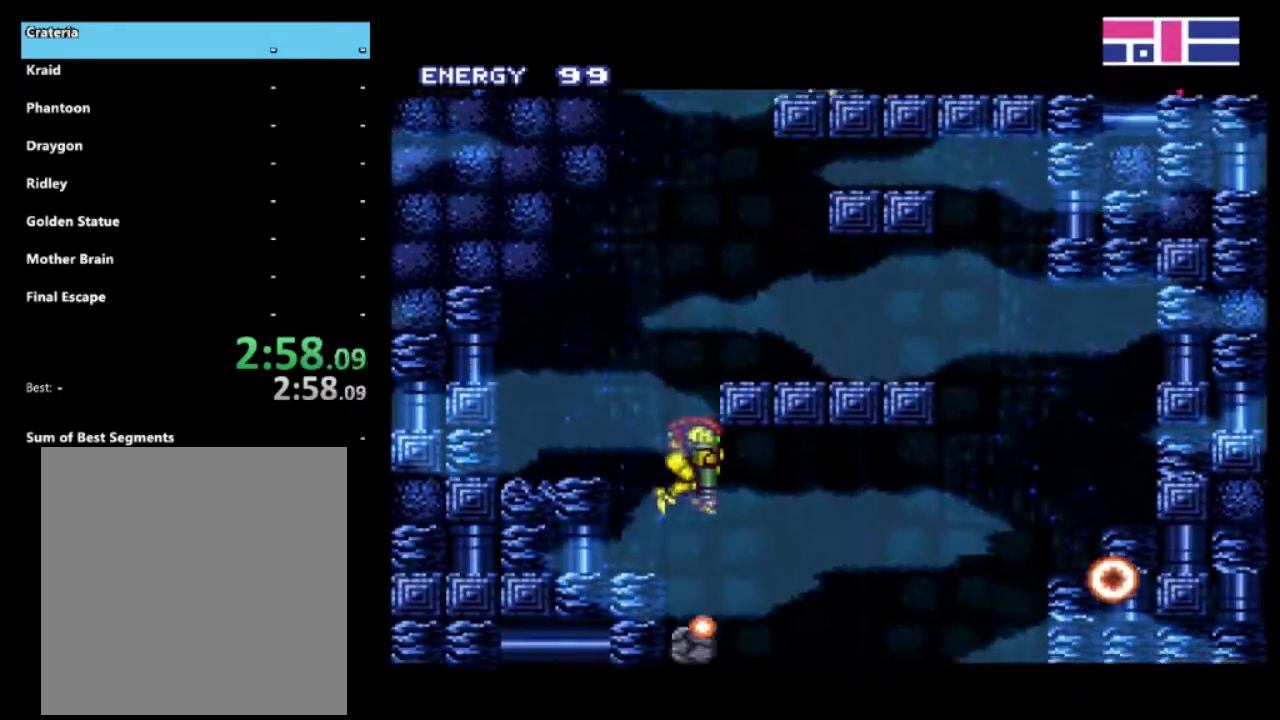
{"buttons": [], "left_stick": "center", "right_stick": "center", "events": [[50, "X", "up"], [250, "DPAD_DOWN", "up"]]}
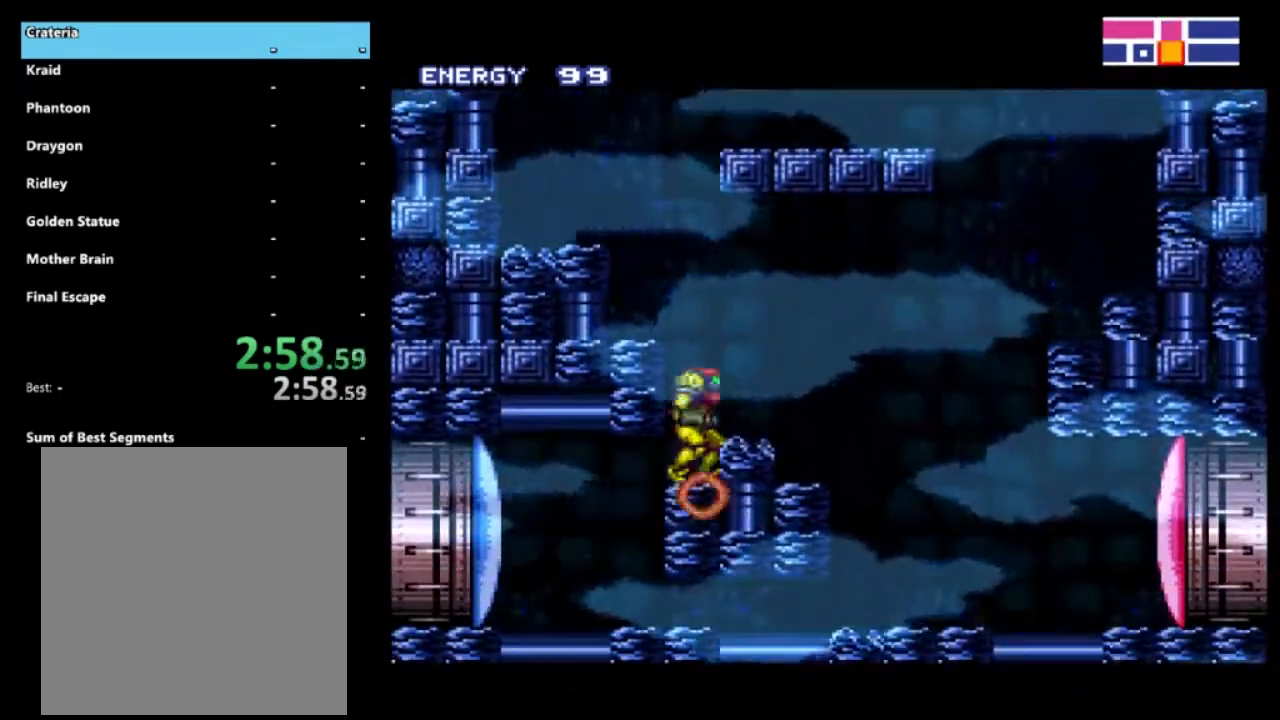
{"buttons": [], "left_stick": "center", "right_stick": "center", "events": [[17, "DPAD_DOWN", "down"], [183, "DPAD_DOWN", "up"], [300, "DPAD_DOWN", "down"], [450, "DPAD_DOWN", "up"]]}
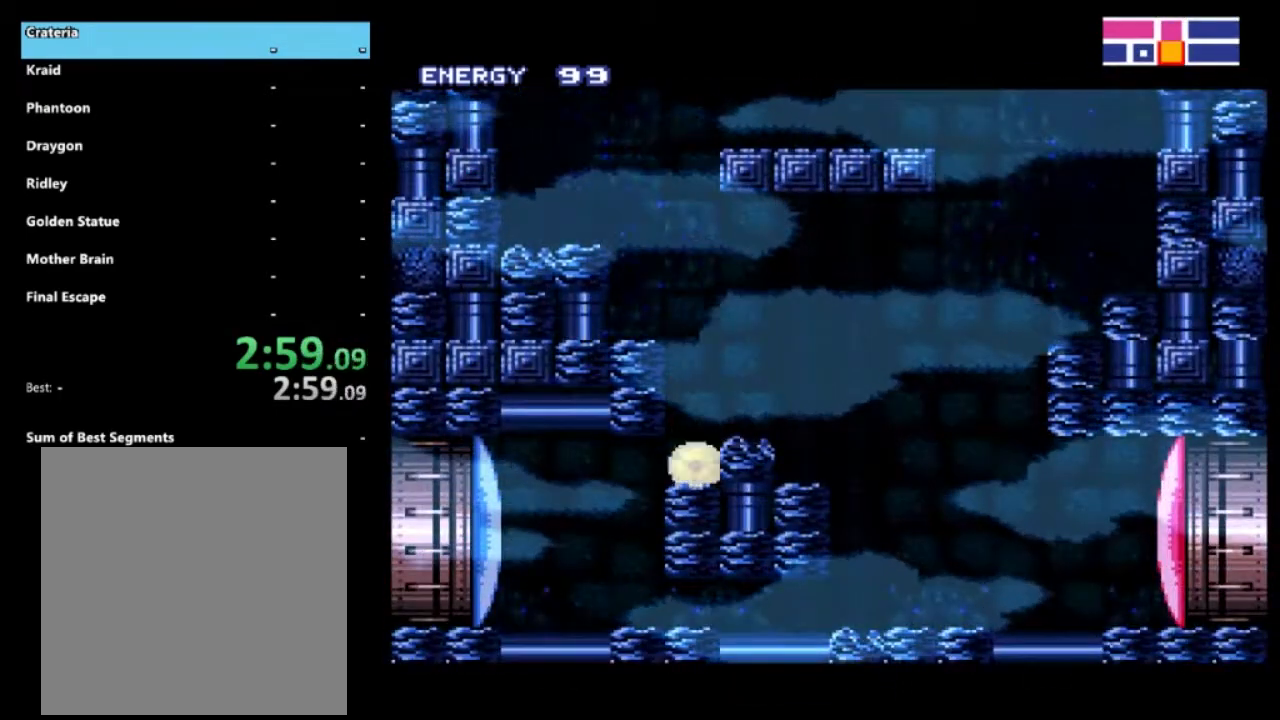
{"buttons": ["X"], "left_stick": "center", "right_stick": "center", "events": [[17, "DPAD_LEFT", "down"], [267, "DPAD_UP", "down"], [333, "DPAD_LEFT", "up"], [417, "DPAD_UP", "up"], [450, "X", "down"]]}
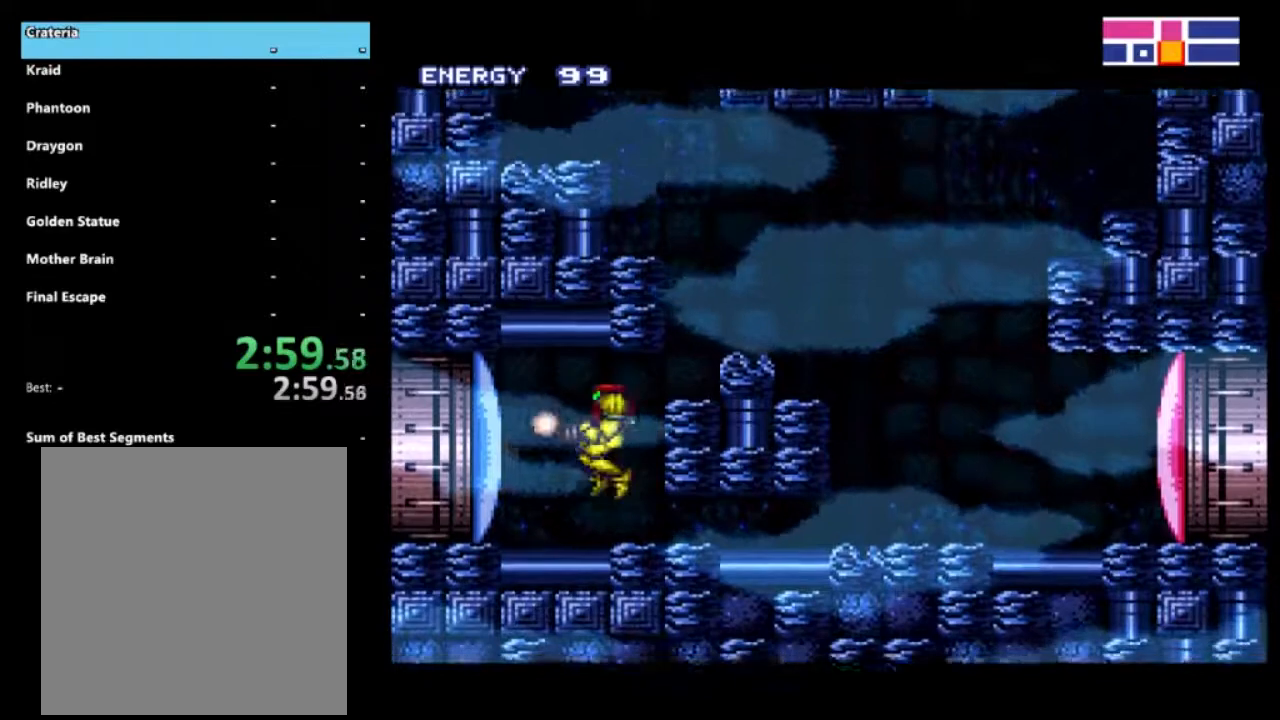
{"buttons": [], "left_stick": "center", "right_stick": "center", "events": [[50, "X", "up"]]}
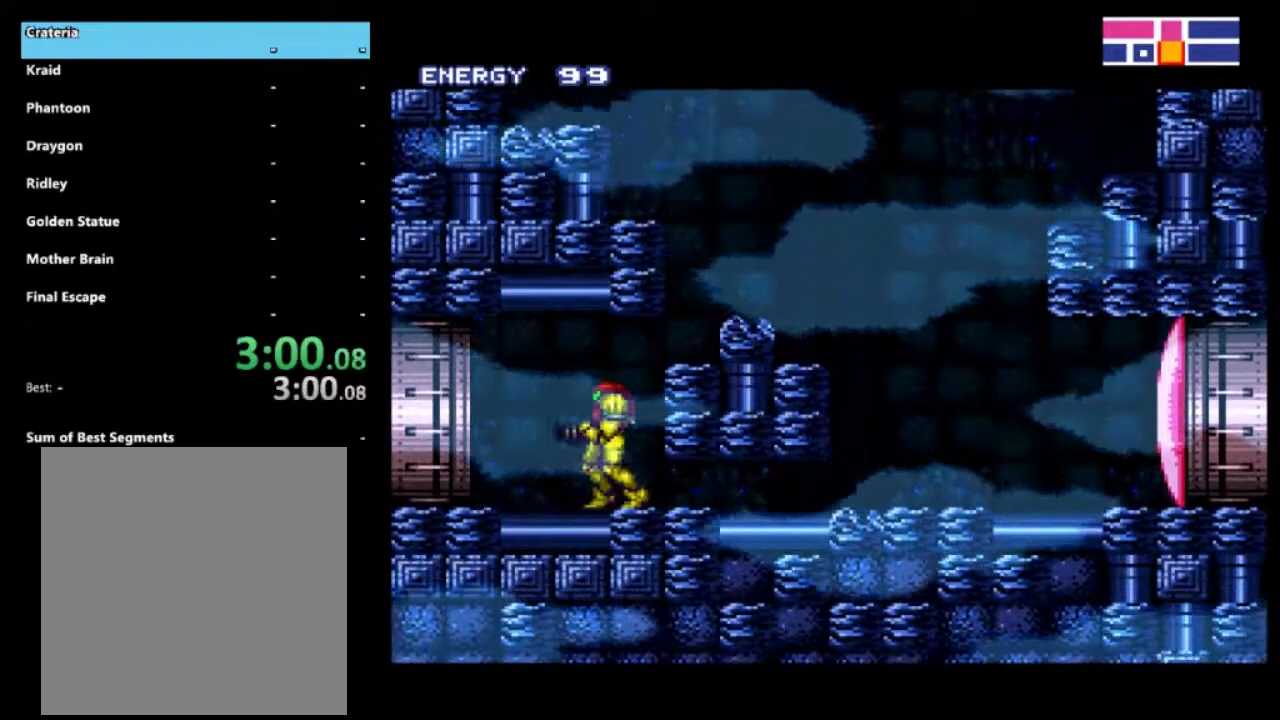
{"buttons": [], "left_stick": "center", "right_stick": "center", "events": []}
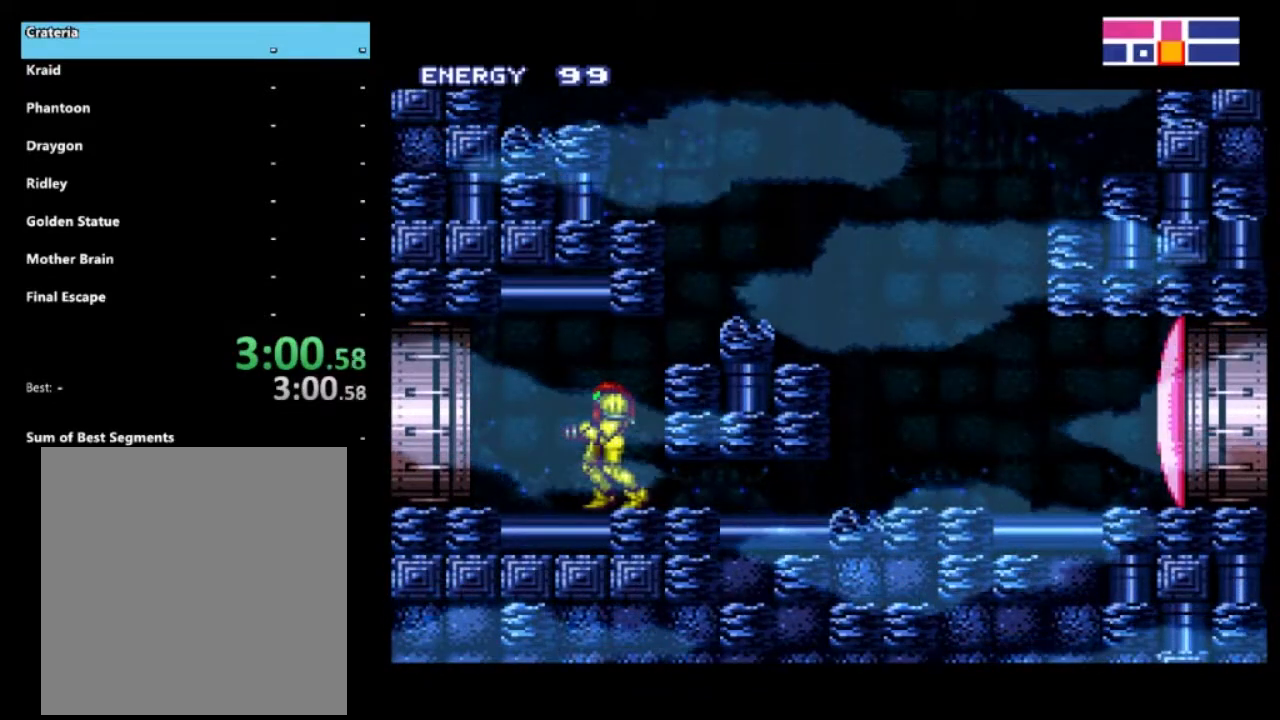
{"buttons": ["DPAD_LEFT"], "left_stick": "center", "right_stick": "center", "events": [[317, "DPAD_LEFT", "down"]]}
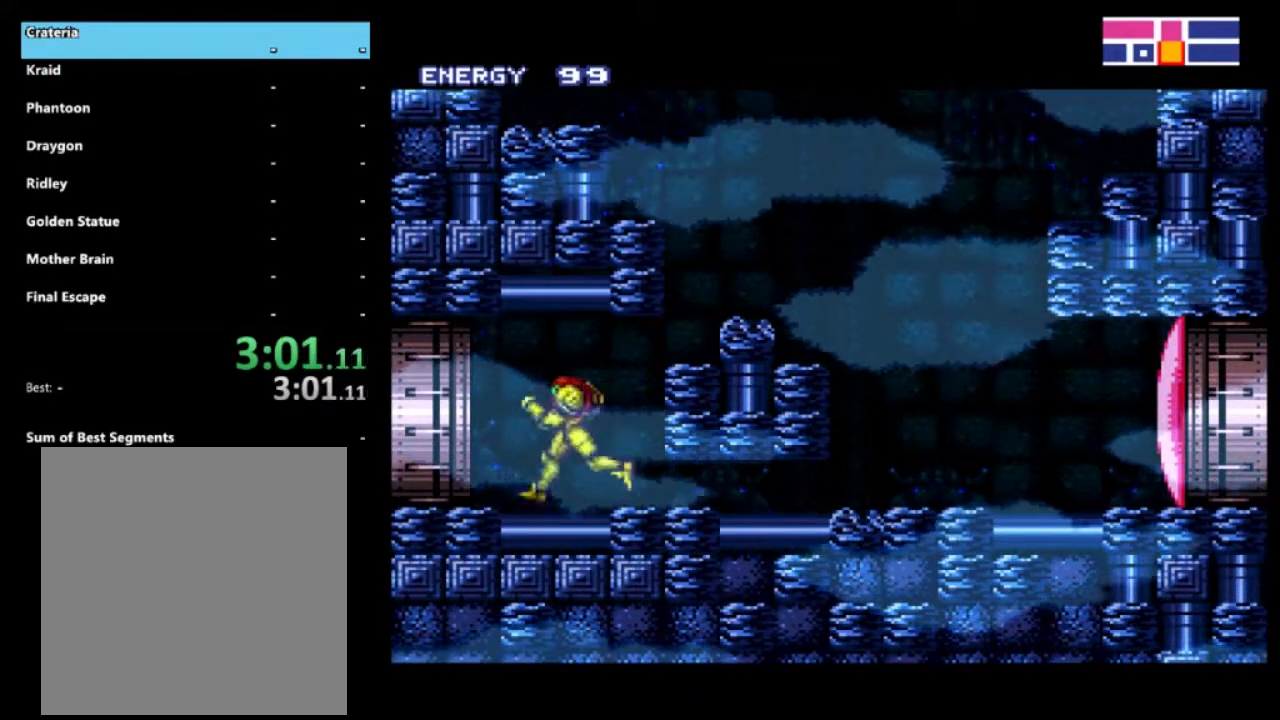
{"buttons": ["DPAD_LEFT"], "left_stick": "center", "right_stick": "center", "events": []}
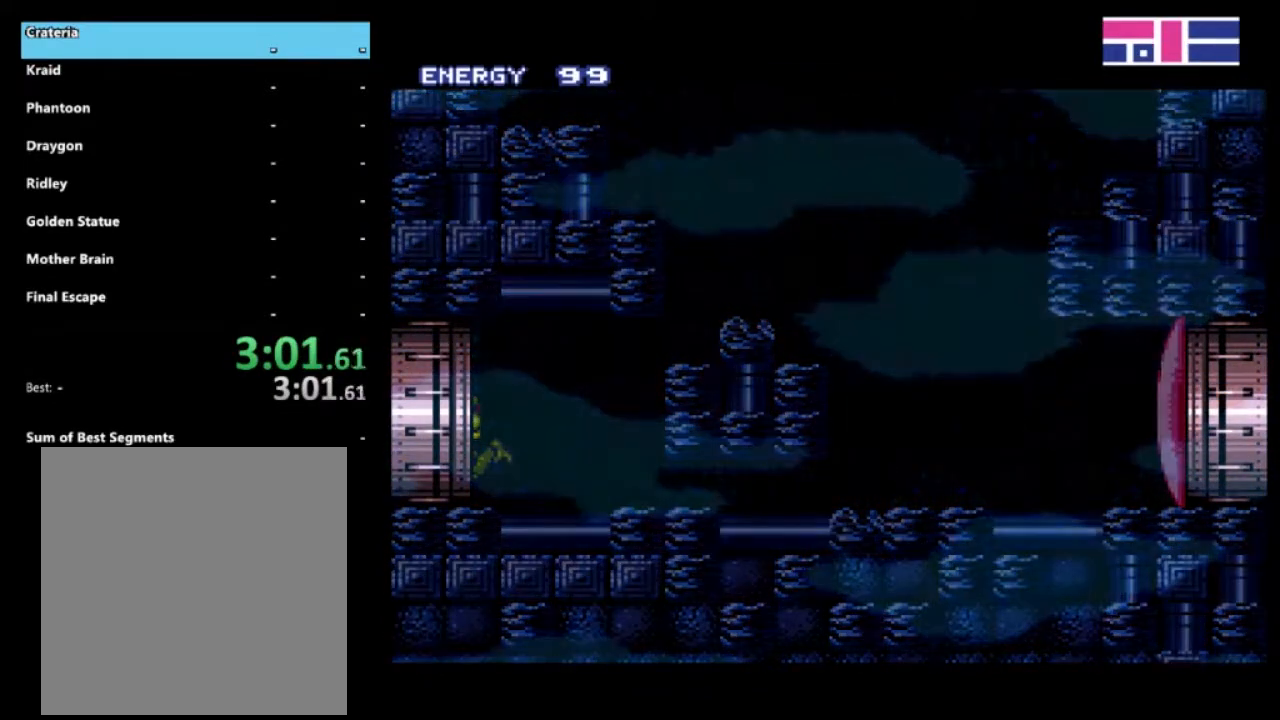
{"buttons": ["R2", "DPAD_LEFT"], "left_stick": "center", "right_stick": "center", "events": [[117, "R2", "down"]]}
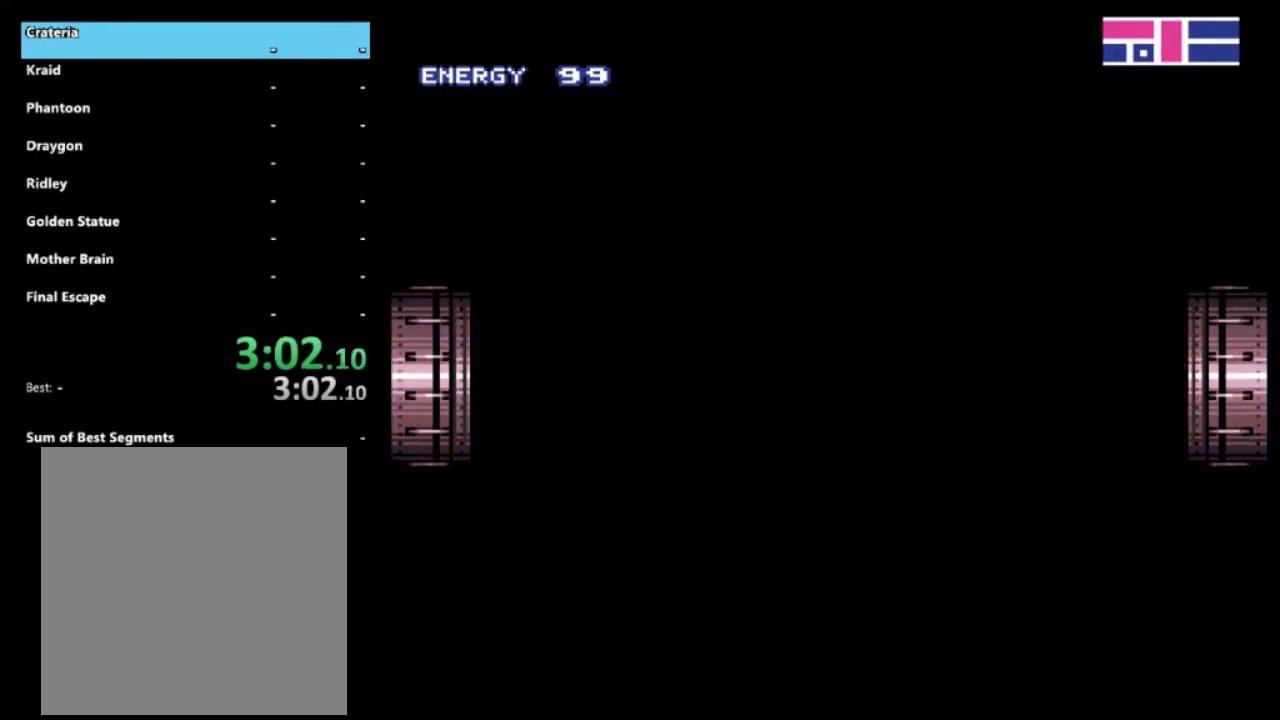
{"buttons": ["R2", "DPAD_LEFT"], "left_stick": "center", "right_stick": "center", "events": []}
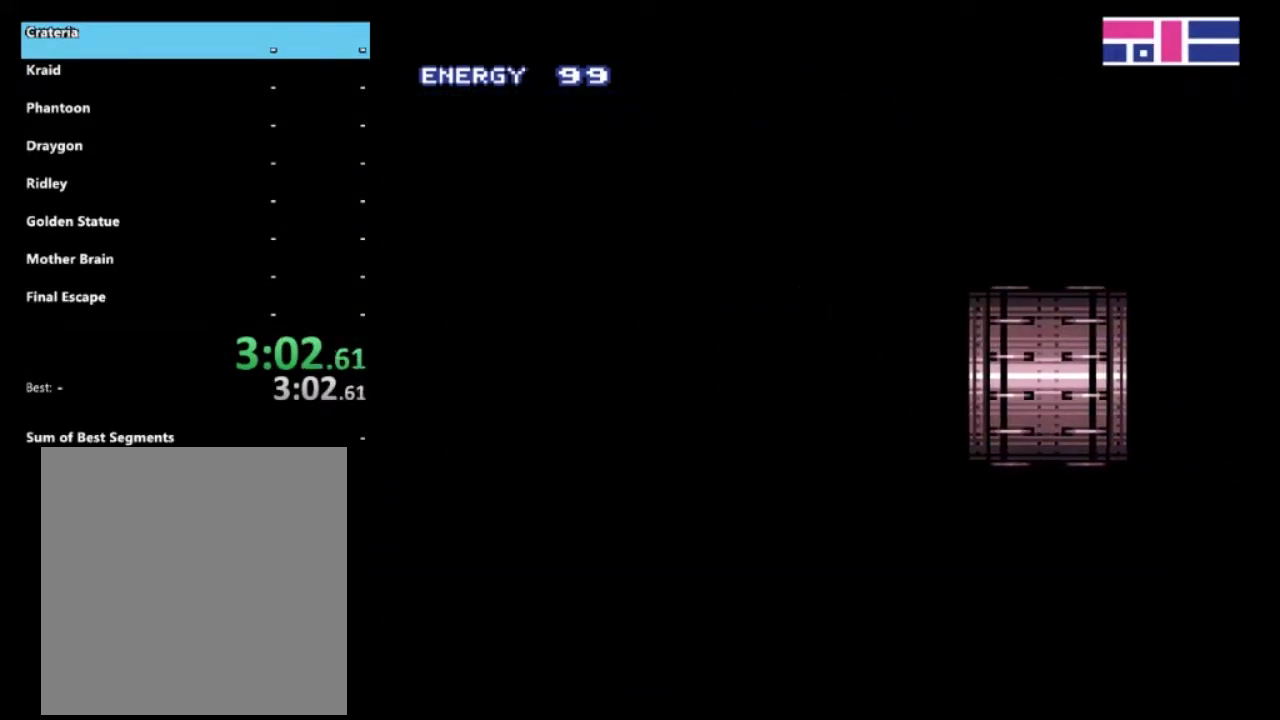
{"buttons": ["R2"], "left_stick": "center", "right_stick": "center", "events": [[183, "DPAD_LEFT", "up"]]}
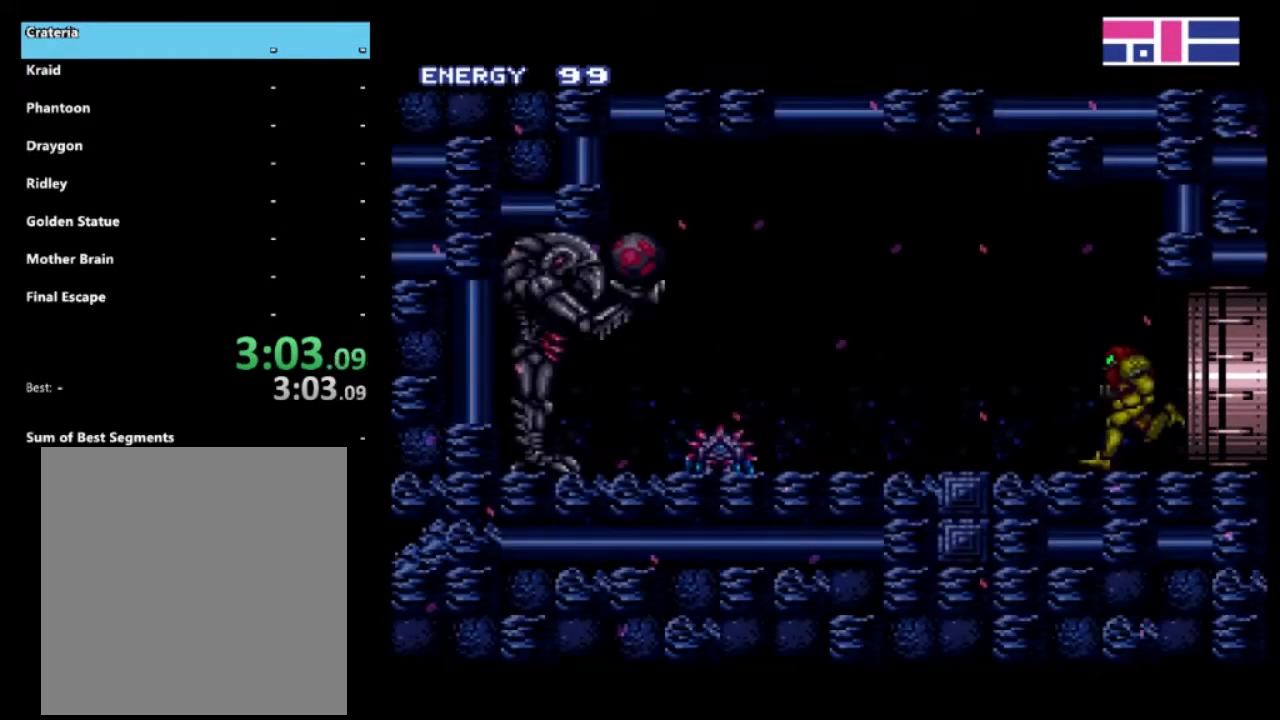
{"buttons": ["R2", "DPAD_DOWN"], "left_stick": "center", "right_stick": "center", "events": [[383, "DPAD_DOWN", "down"]]}
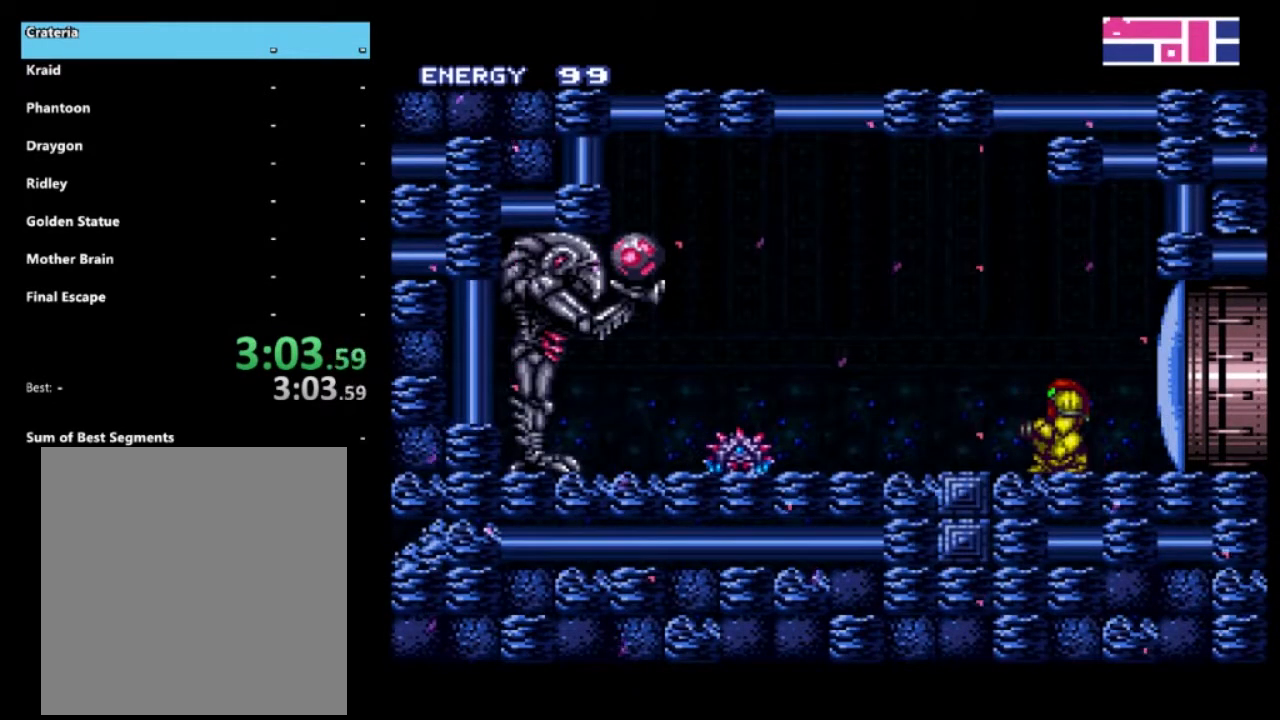
{"buttons": ["R2", "DPAD_LEFT"], "left_stick": "center", "right_stick": "center", "events": [[33, "DPAD_DOWN", "up"], [83, "X", "down"], [167, "X", "up"], [433, "DPAD_LEFT", "down"]]}
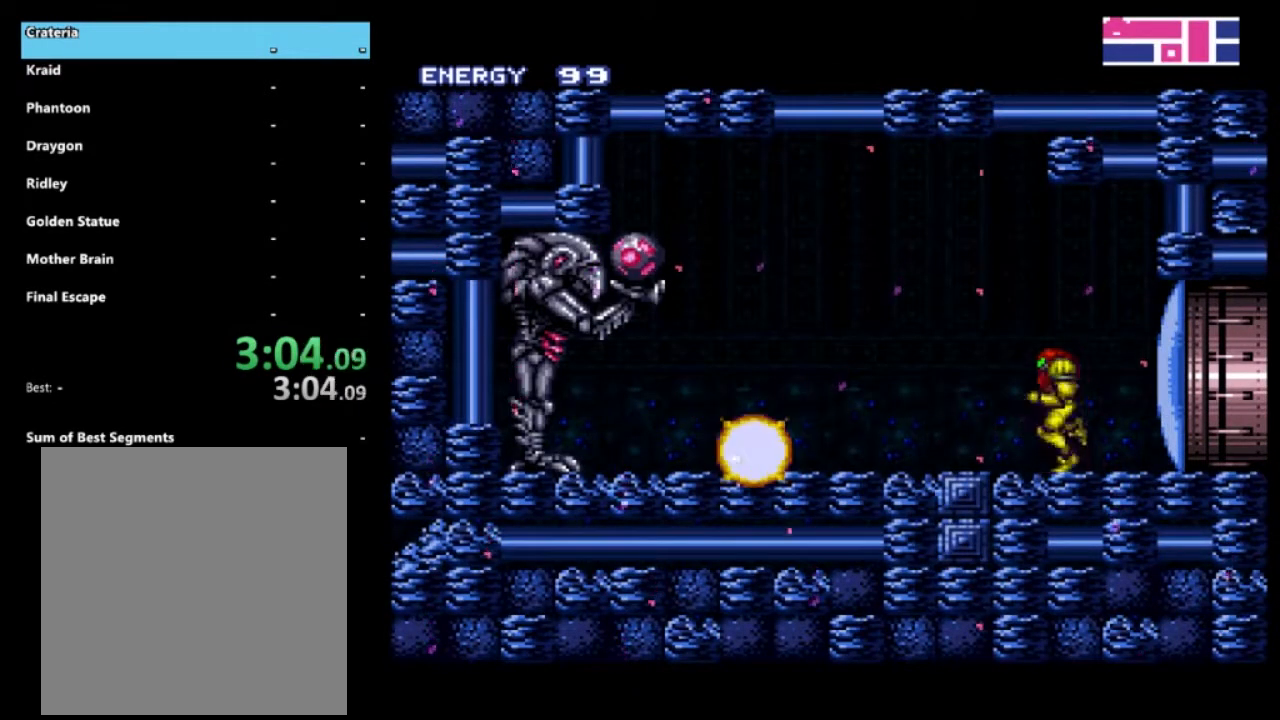
{"buttons": ["A", "R2", "DPAD_UP", "DPAD_LEFT"], "left_stick": "center", "right_stick": "center", "events": [[350, "DPAD_UP", "down"], [433, "A", "down"]]}
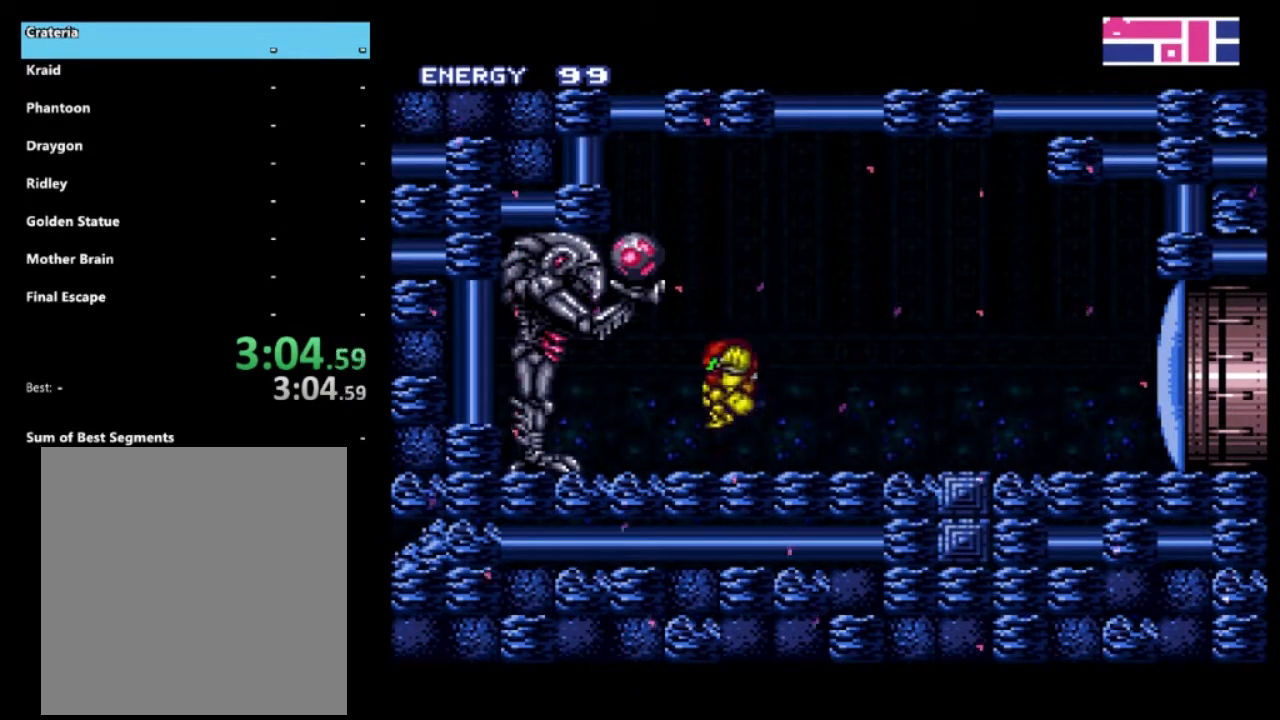
{"buttons": ["X", "R2", "DPAD_LEFT"], "left_stick": "center", "right_stick": "center", "events": [[17, "X", "down"], [33, "DPAD_UP", "up"], [167, "A", "up"], [183, "X", "up"], [450, "X", "down"]]}
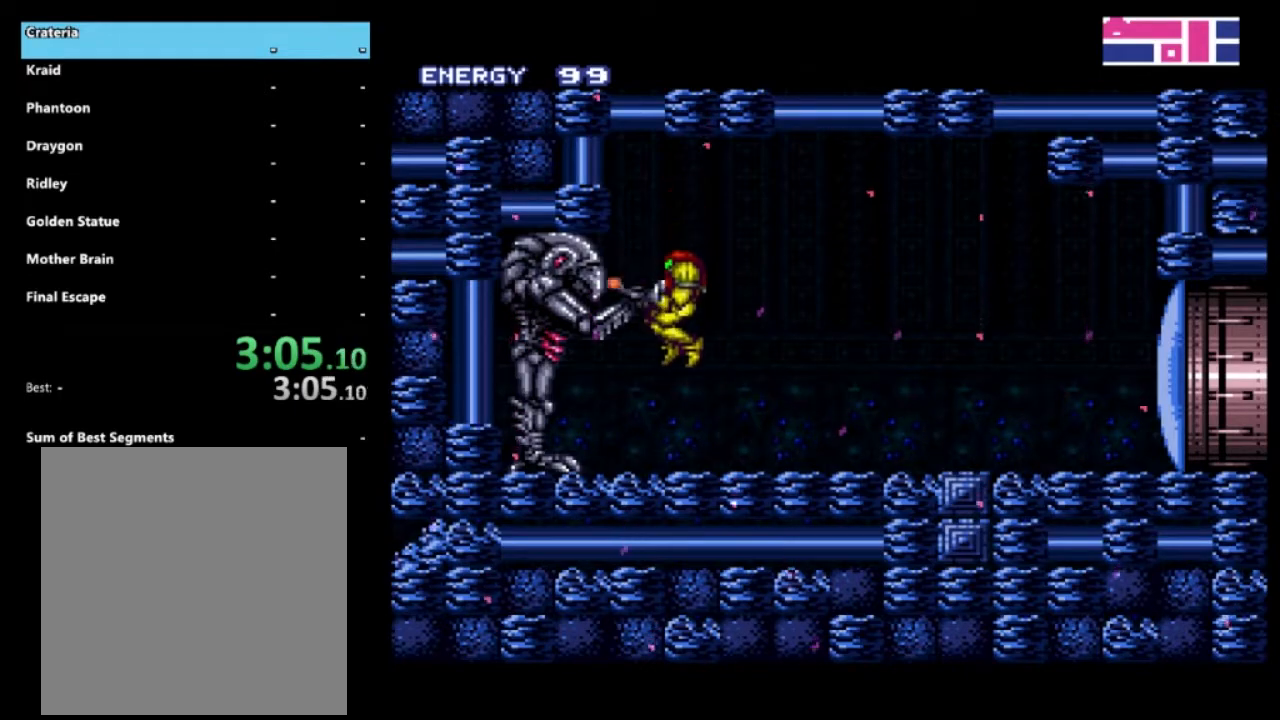
{"buttons": ["A", "R2", "DPAD_LEFT"], "left_stick": "center", "right_stick": "center", "events": [[67, "DPAD_LEFT", "up"], [83, "X", "up"], [350, "A", "down"], [500, "DPAD_LEFT", "down"]]}
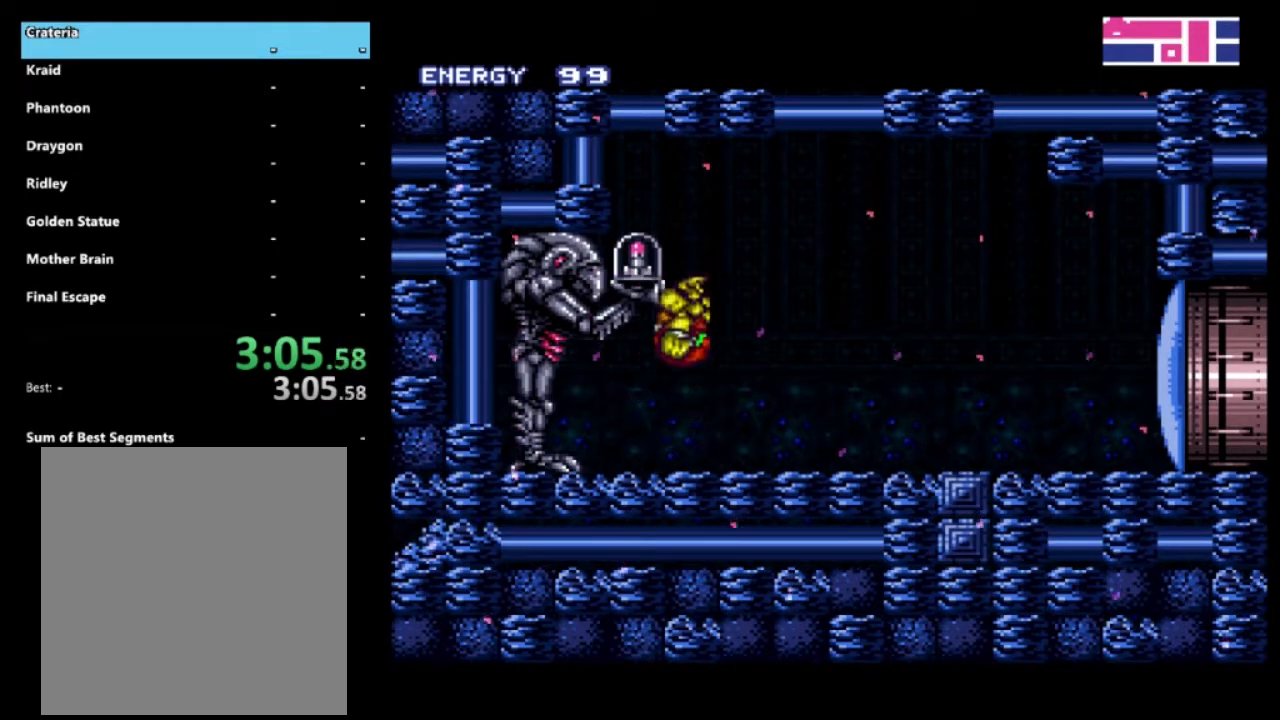
{"buttons": ["R2"], "left_stick": "center", "right_stick": "center", "events": [[100, "A", "up"], [367, "DPAD_LEFT", "up"]]}
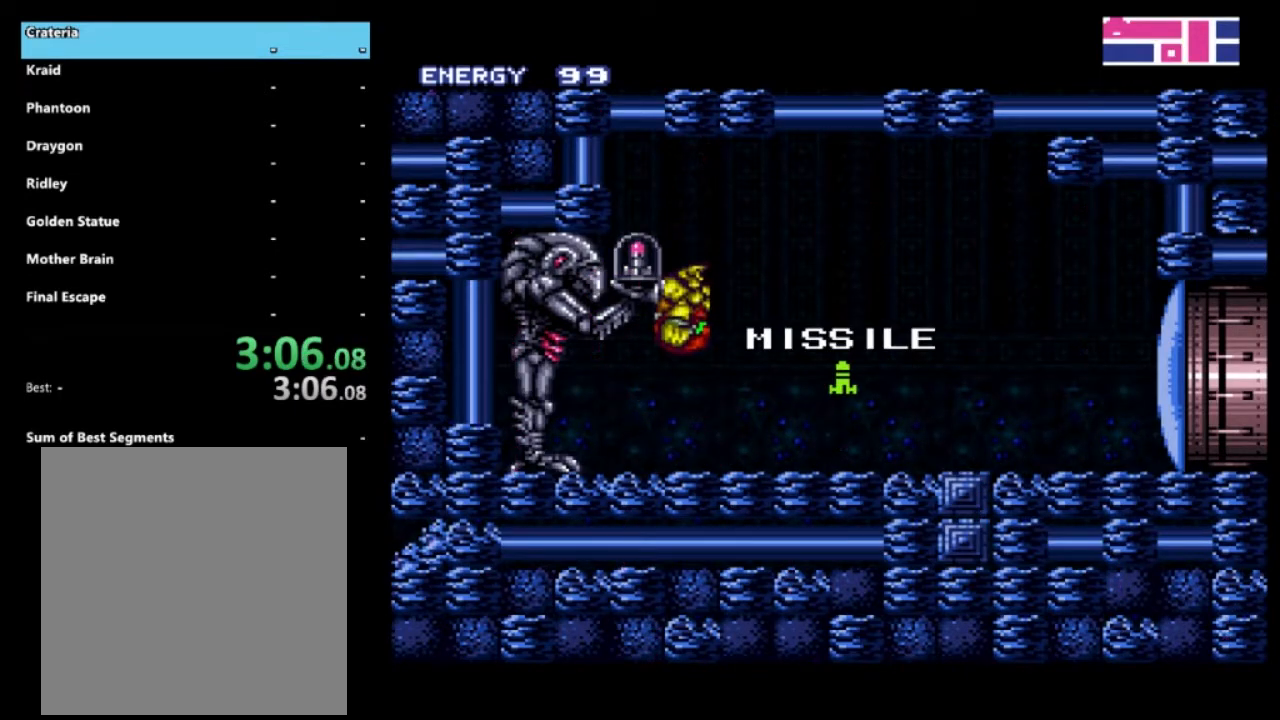
{"buttons": ["R2", "DPAD_RIGHT"], "left_stick": "center", "right_stick": "center", "events": [[50, "A", "down"], [50, "DPAD_RIGHT", "down"], [150, "A", "up"], [233, "A", "down"], [367, "A", "up"]]}
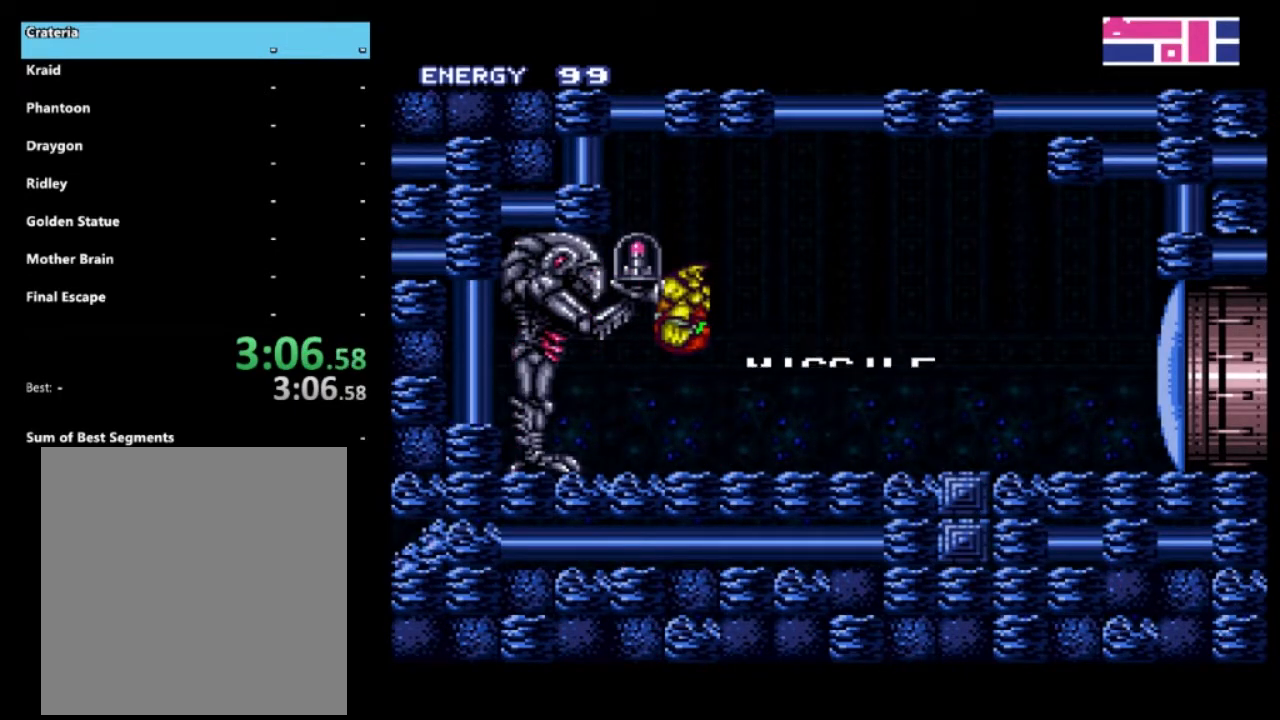
{"buttons": ["X", "R2", "DPAD_RIGHT"], "left_stick": "center", "right_stick": "center", "events": [[500, "X", "down"]]}
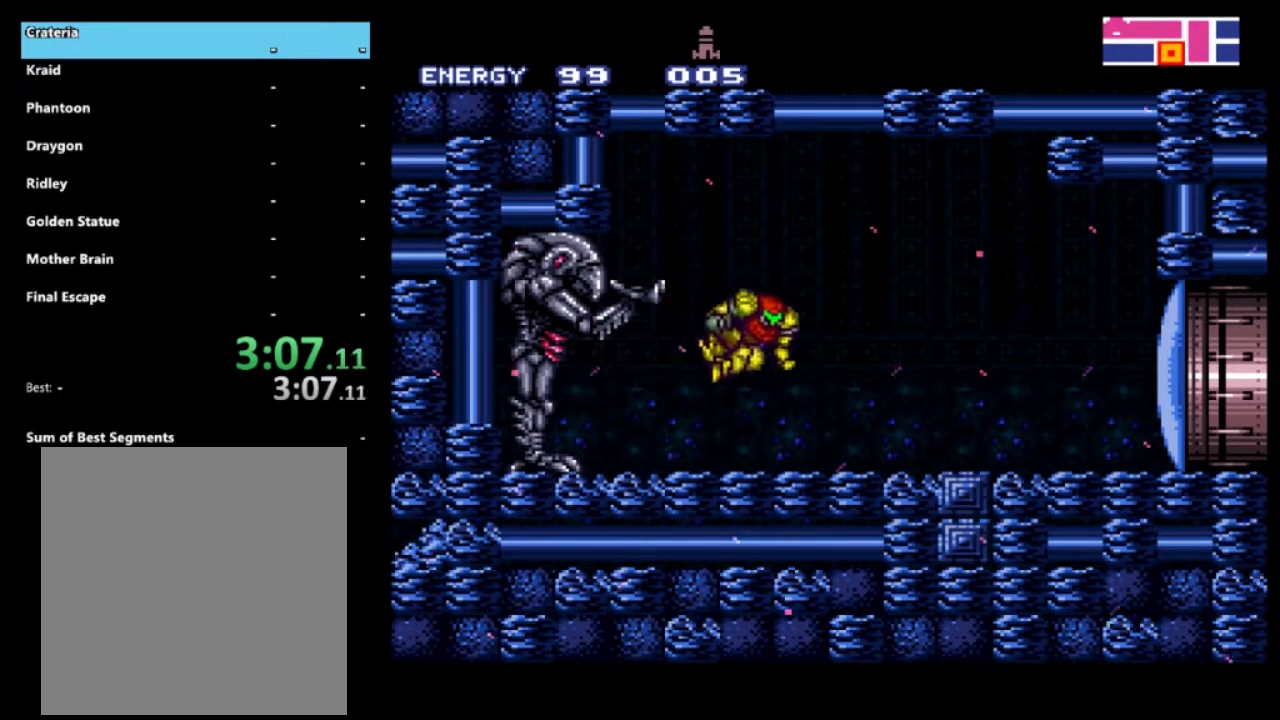
{"buttons": ["R2"], "left_stick": "center", "right_stick": "center", "events": [[33, "DPAD_RIGHT", "up"], [133, "X", "up"]]}
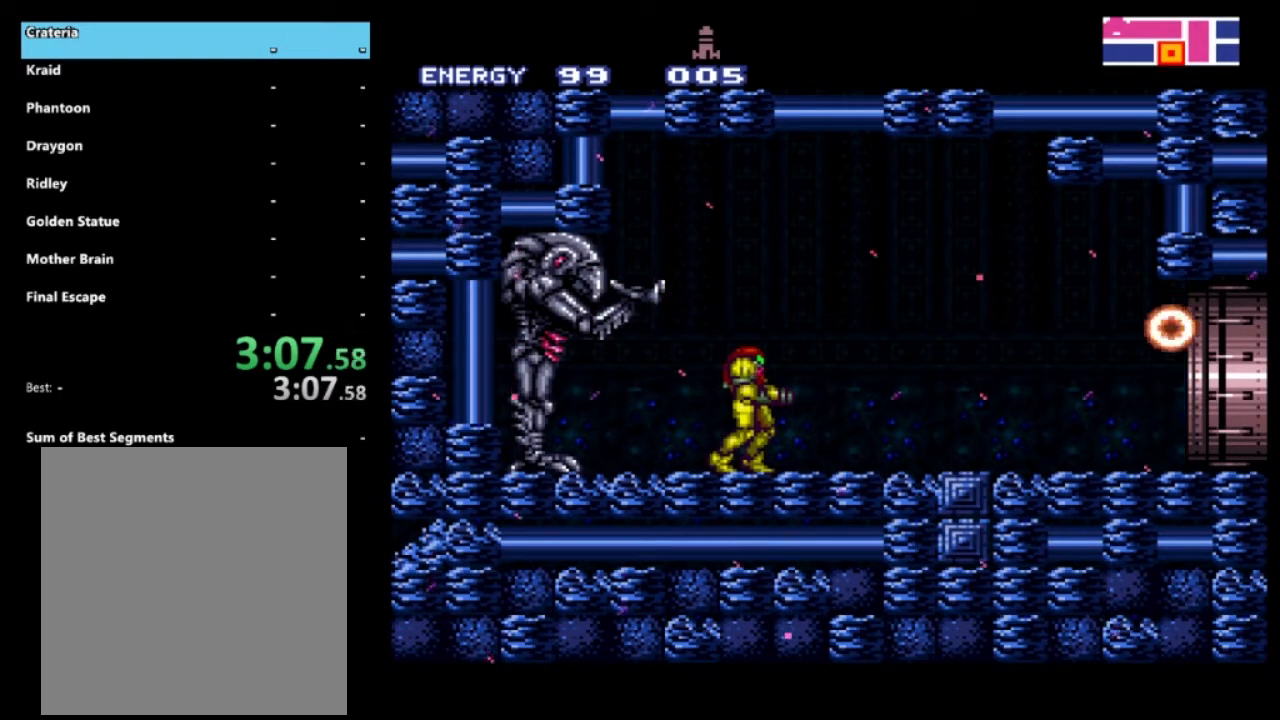
{"buttons": ["R2"], "left_stick": "center", "right_stick": "center", "events": []}
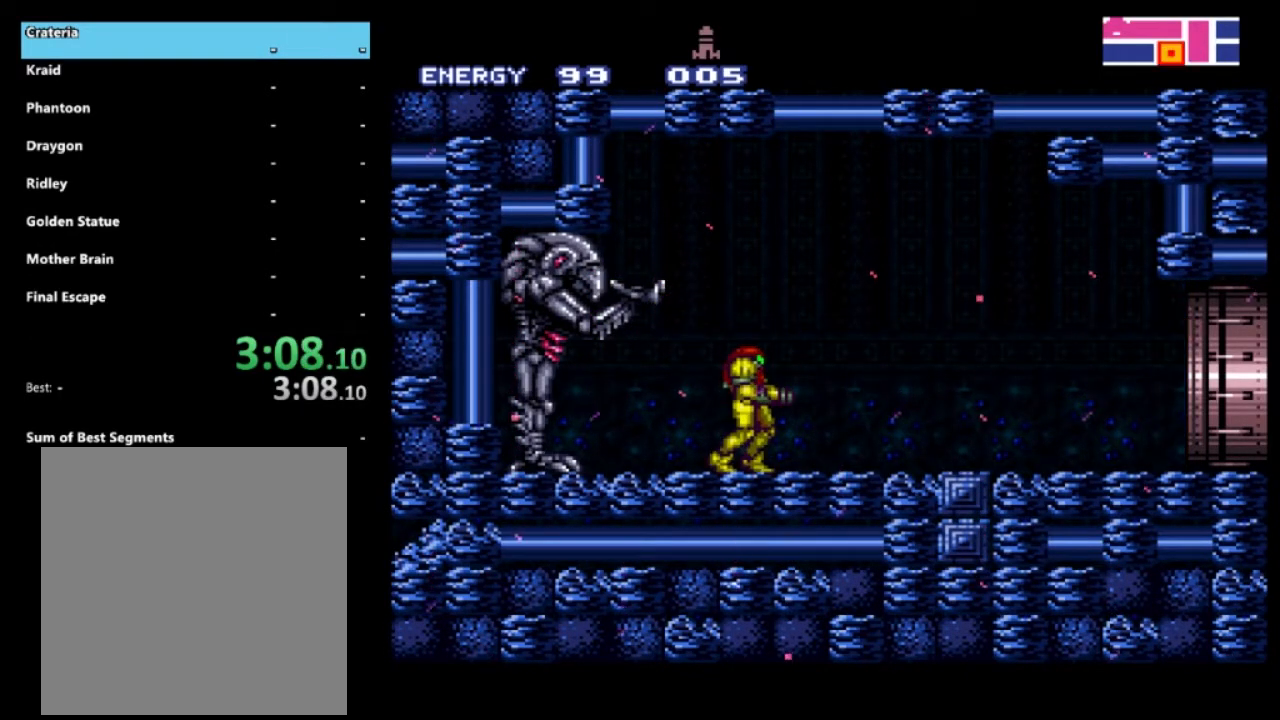
{"buttons": ["R2", "DPAD_RIGHT"], "left_stick": "center", "right_stick": "center", "events": [[317, "Y", "down"], [383, "Y", "up"], [417, "DPAD_RIGHT", "down"]]}